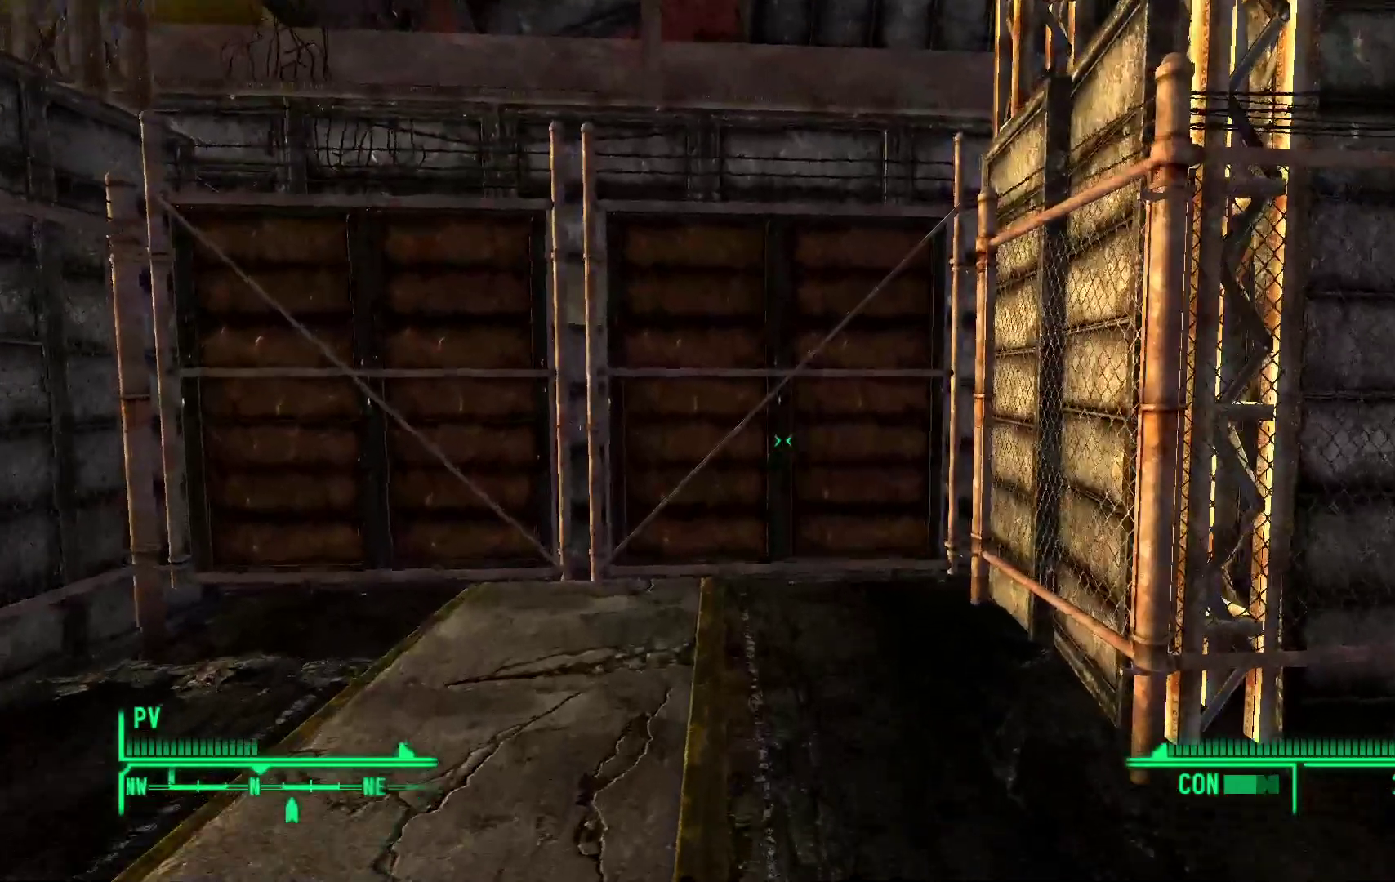
Gameplay with a controller (Xbox layout); each line is a JSON object with the inputs held at the frame after it. "events" lists button and stick changes between this image and that frame as [ms after this image, input, new state], when the widget could be followed in between.
{"buttons": [], "left_stick": "center", "right_stick": "center", "events": []}
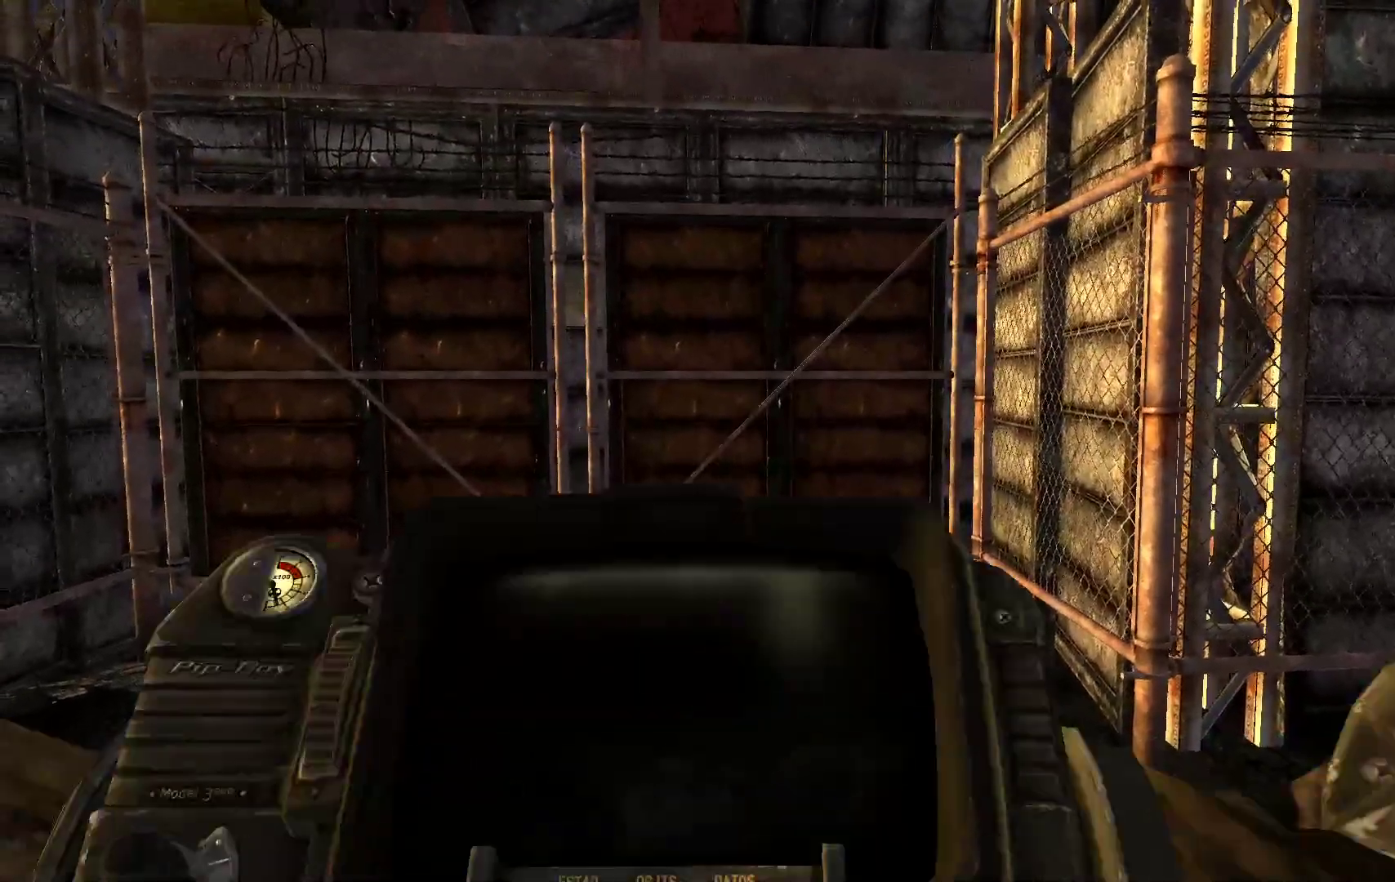
{"buttons": [], "left_stick": "center", "right_stick": "center", "events": []}
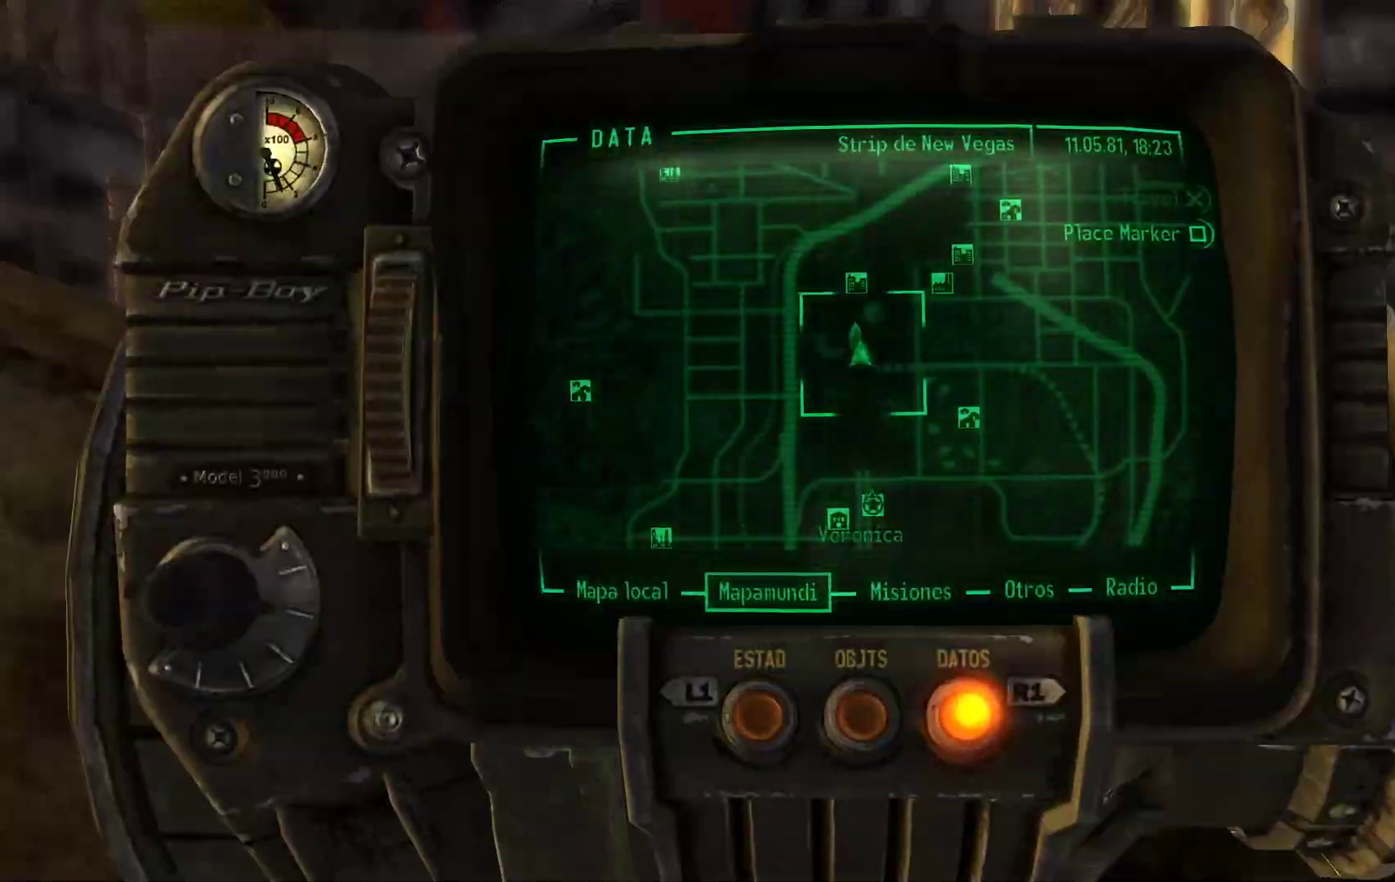
{"buttons": [], "left_stick": "center", "right_stick": "center", "events": []}
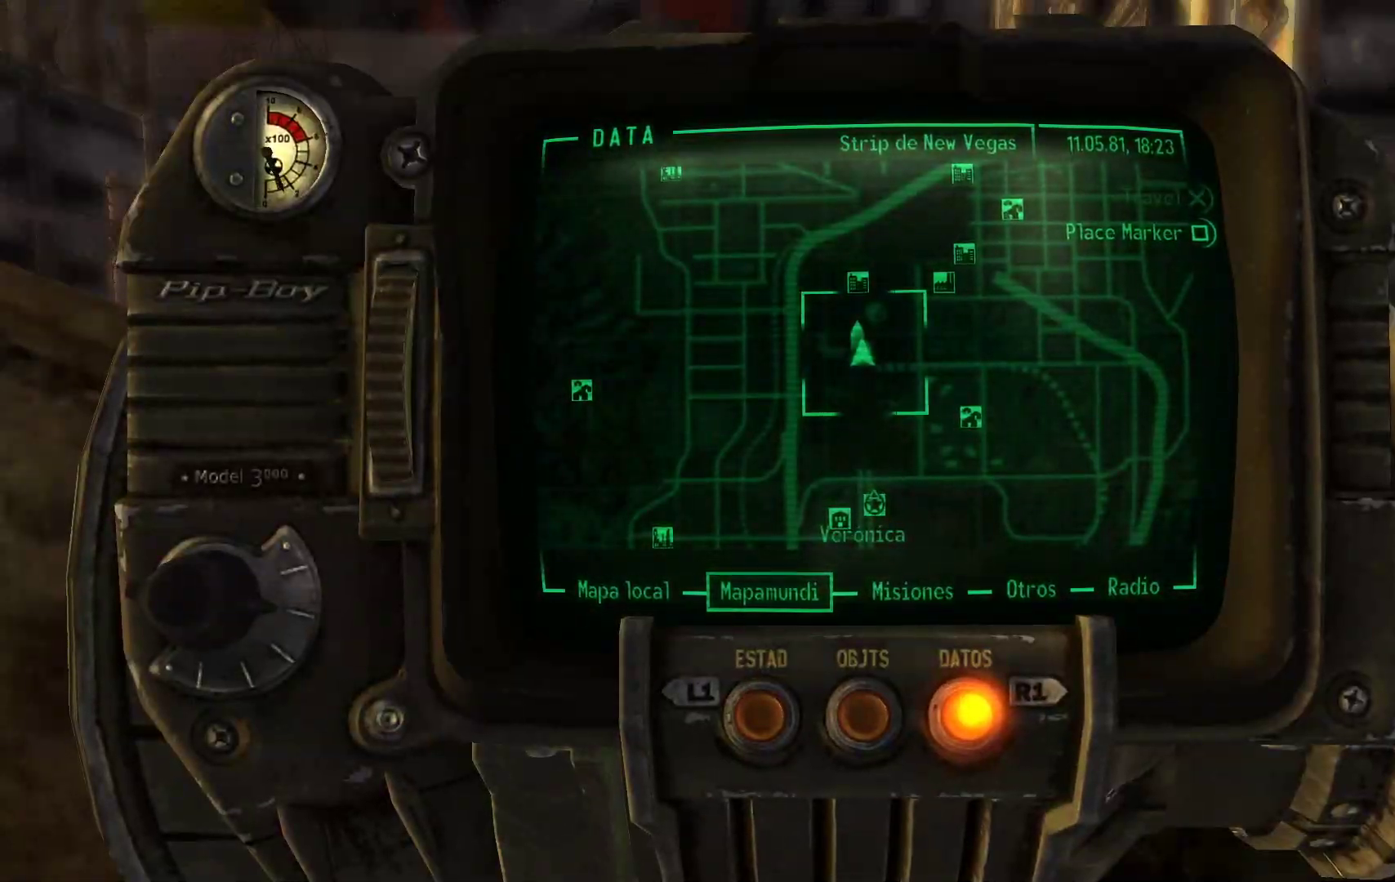
{"buttons": [], "left_stick": "up", "right_stick": "center", "events": [[83, "B", "down"], [217, "B", "up"], [350, "left_stick", "up"]]}
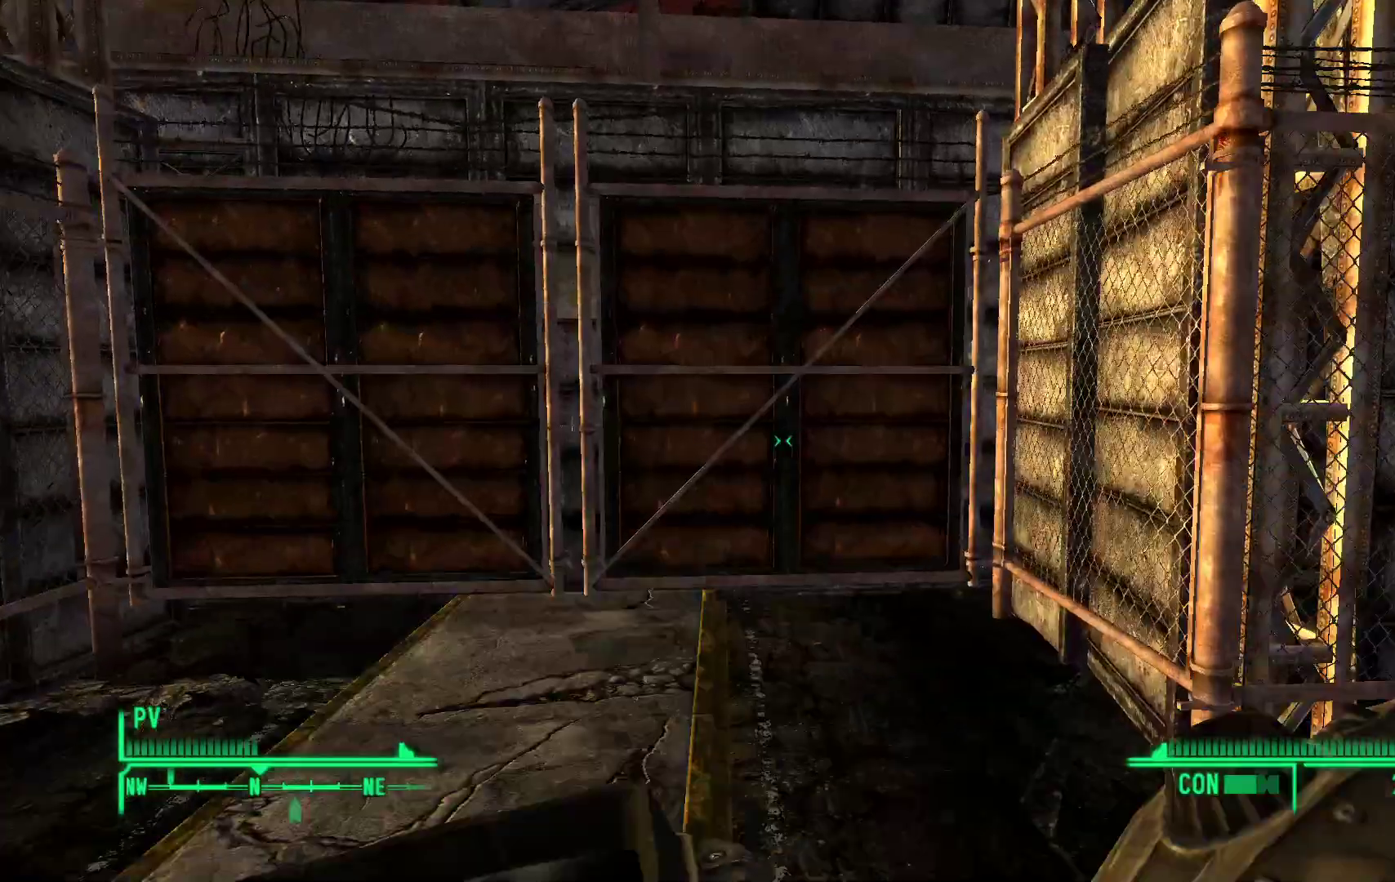
{"buttons": [], "left_stick": "up", "right_stick": "center", "events": []}
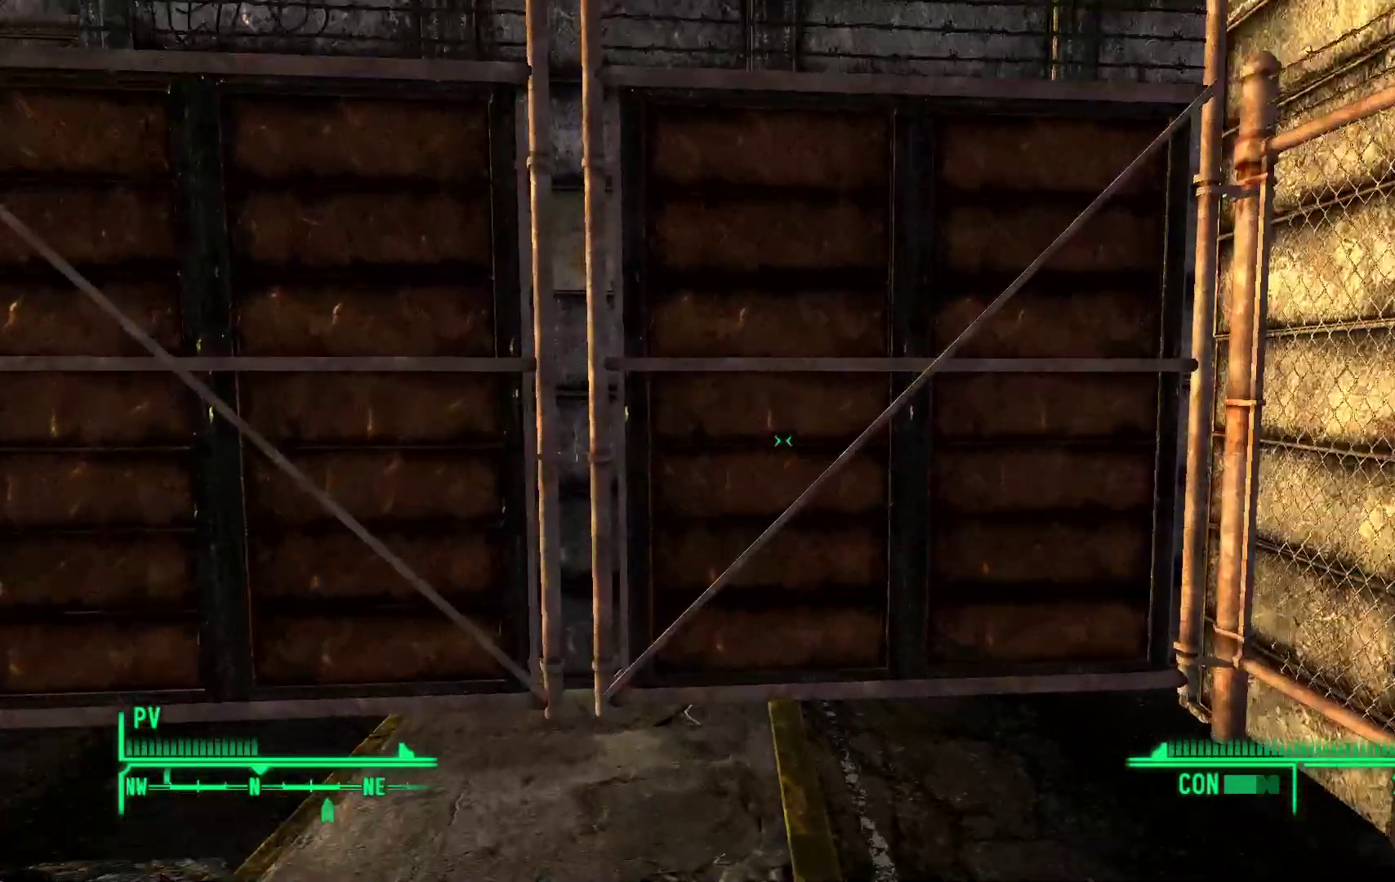
{"buttons": ["A"], "left_stick": "center", "right_stick": "center"}
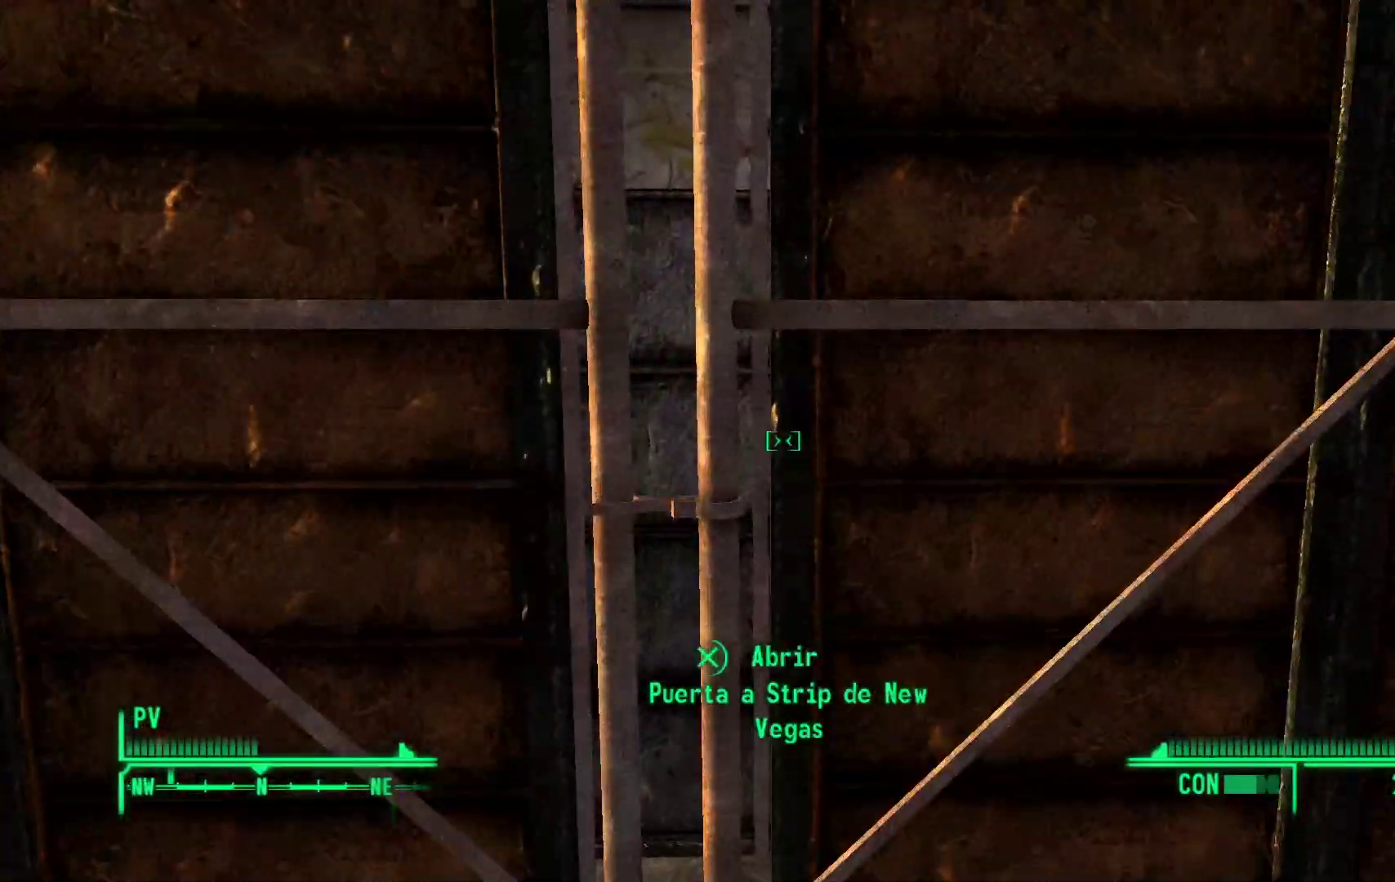
{"buttons": [], "left_stick": "center", "right_stick": "center", "events": [[17, "A", "up"]]}
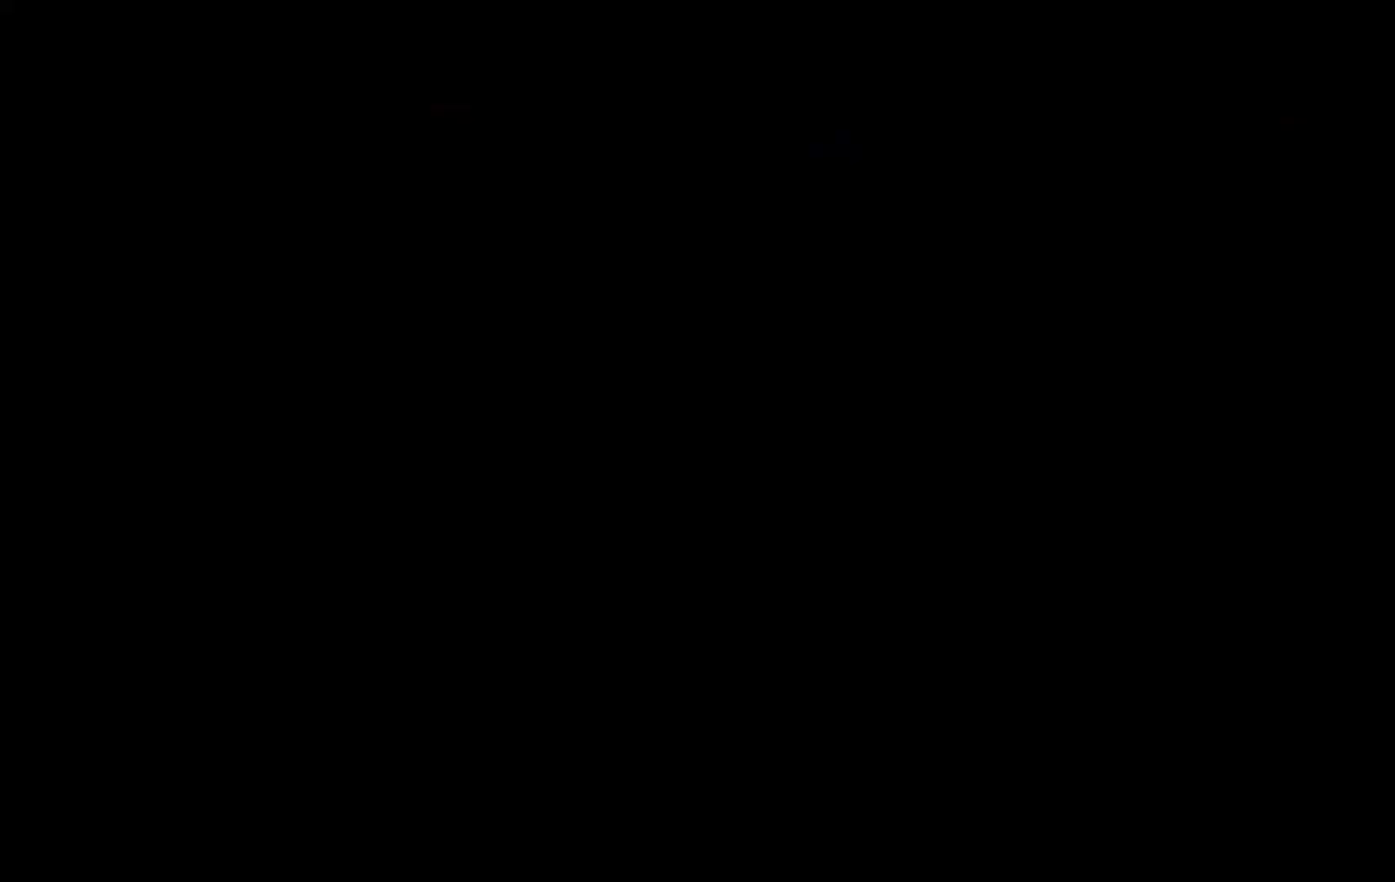
{"buttons": [], "left_stick": "center", "right_stick": "center", "events": []}
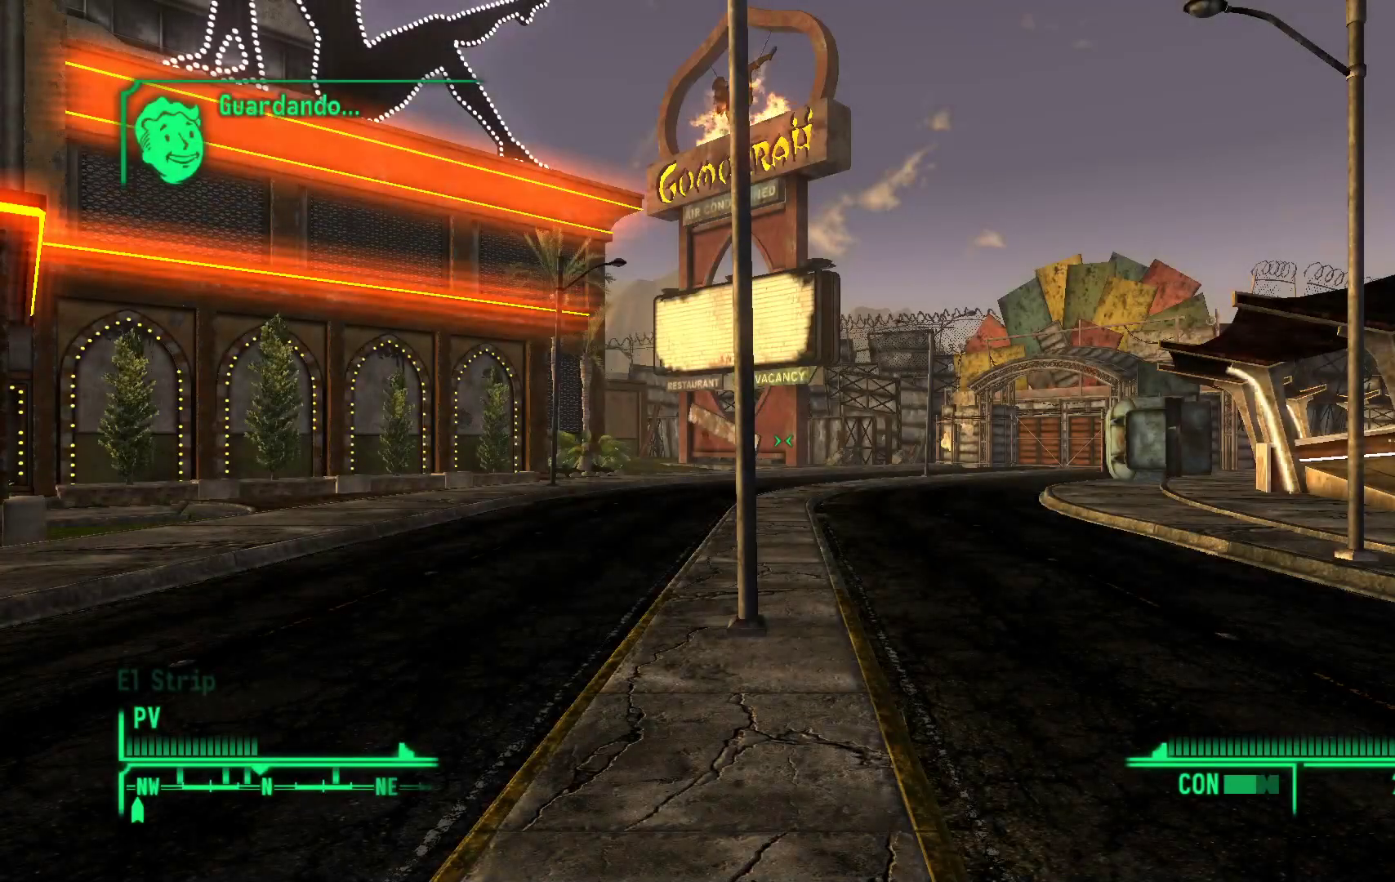
{"buttons": [], "left_stick": "center", "right_stick": "center", "events": []}
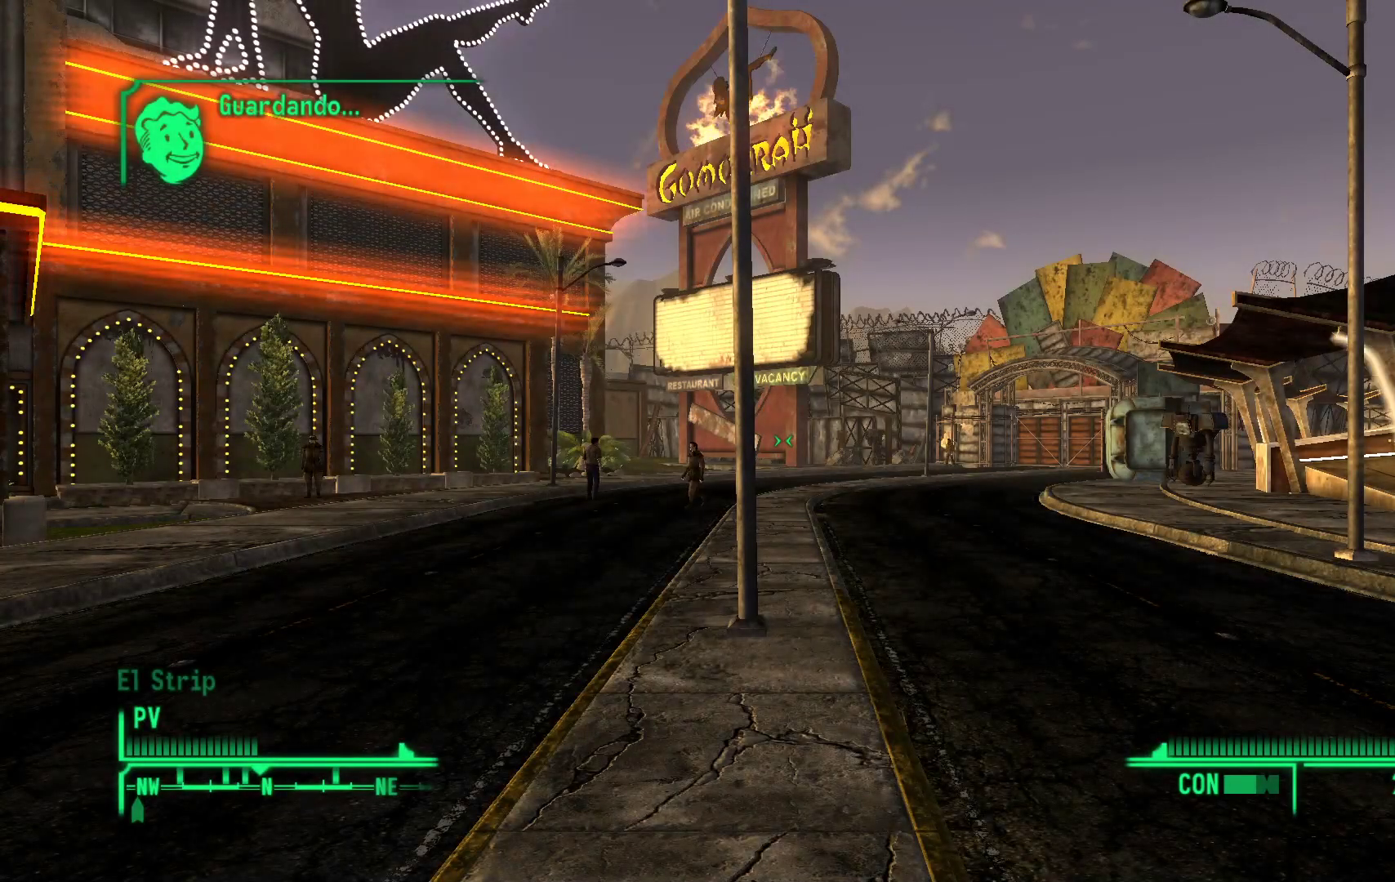
{"buttons": [], "left_stick": "center", "right_stick": "left", "events": [[150, "right_stick", "left"]]}
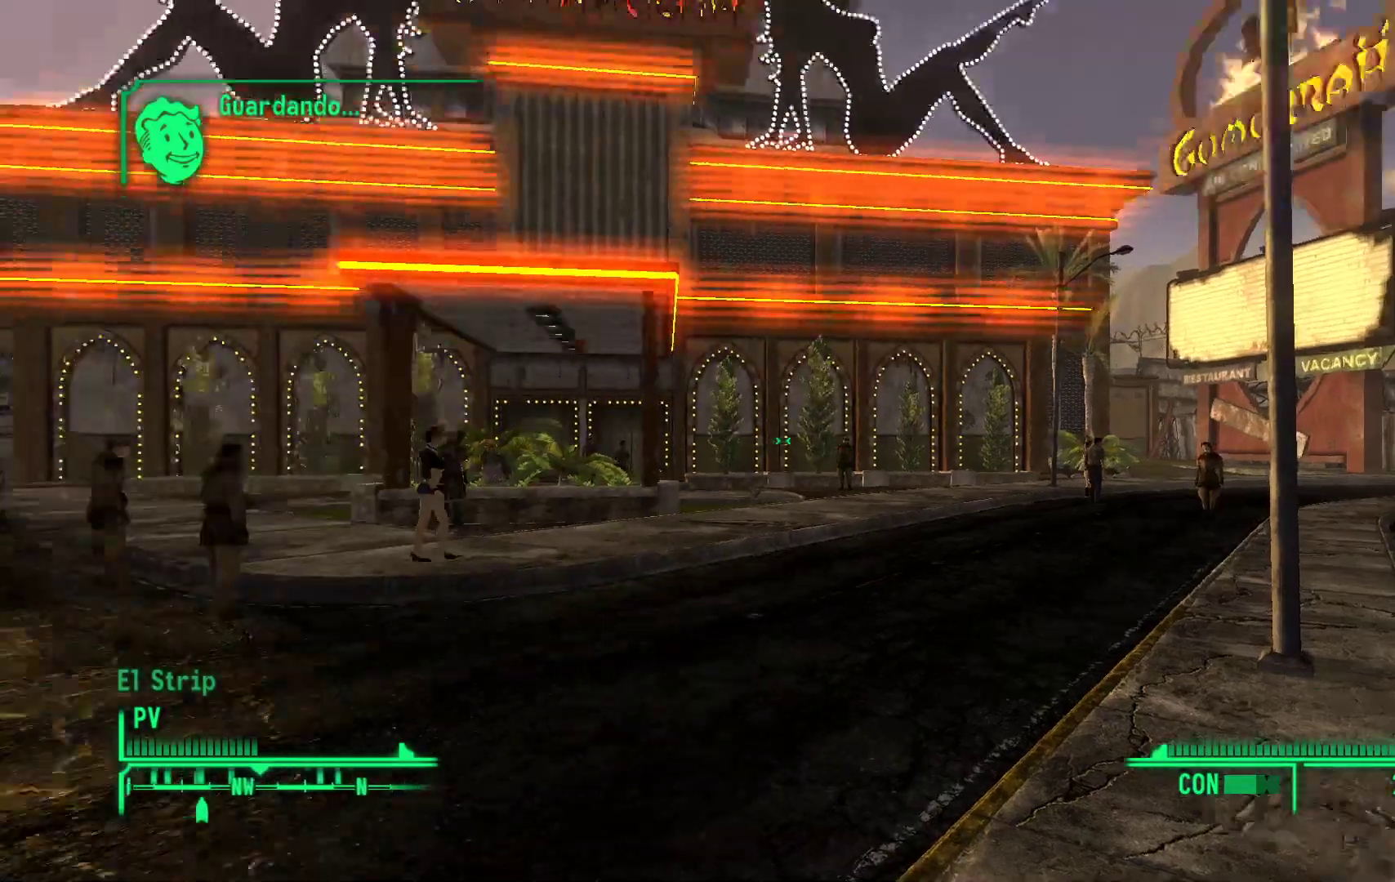
{"buttons": [], "left_stick": "center", "right_stick": "center", "events": [[67, "right_stick", "center"]]}
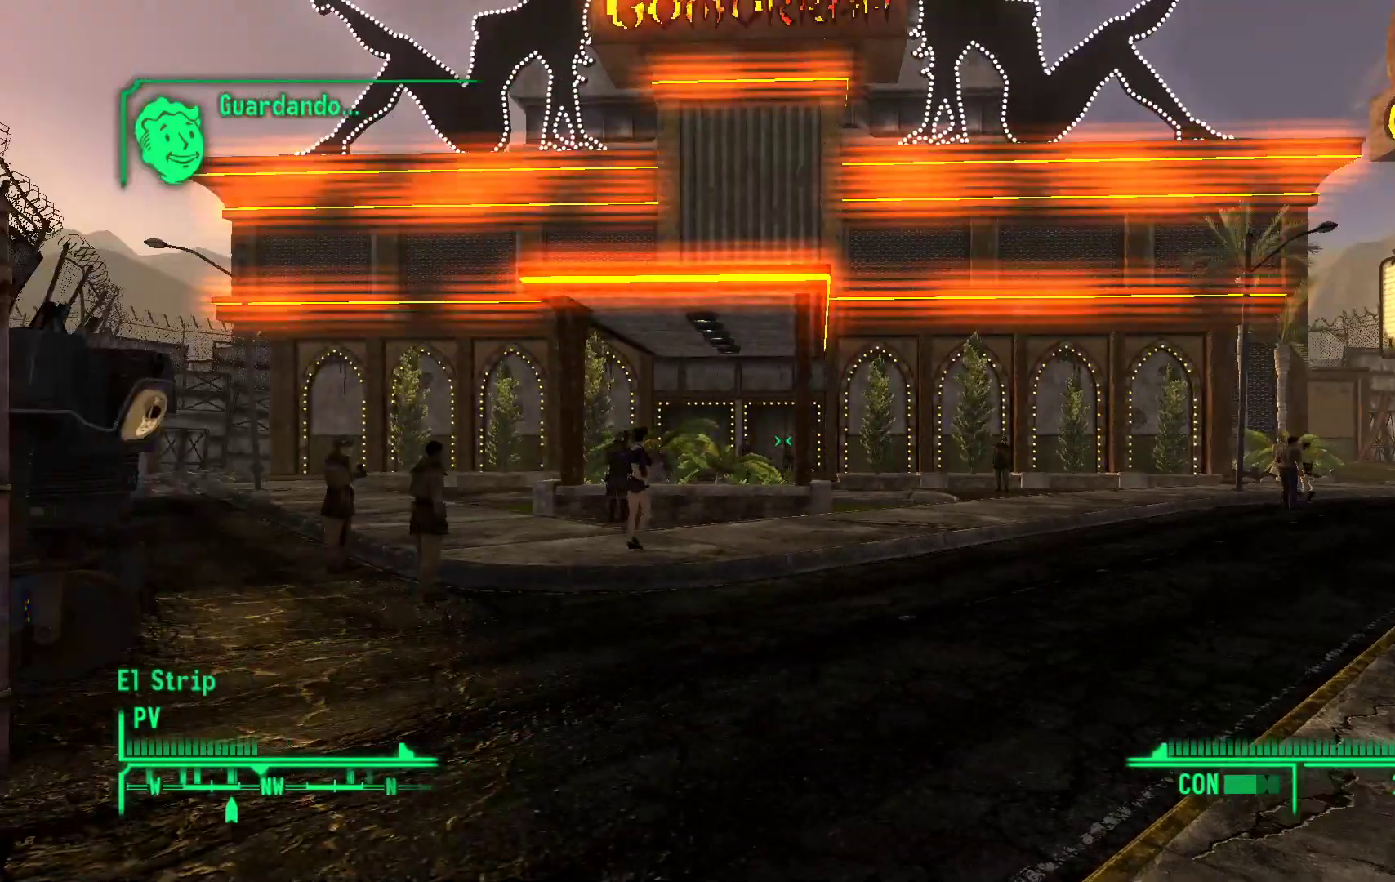
{"buttons": [], "left_stick": "up", "right_stick": "left", "events": [[50, "left_stick", "up"], [250, "right_stick", "left"]]}